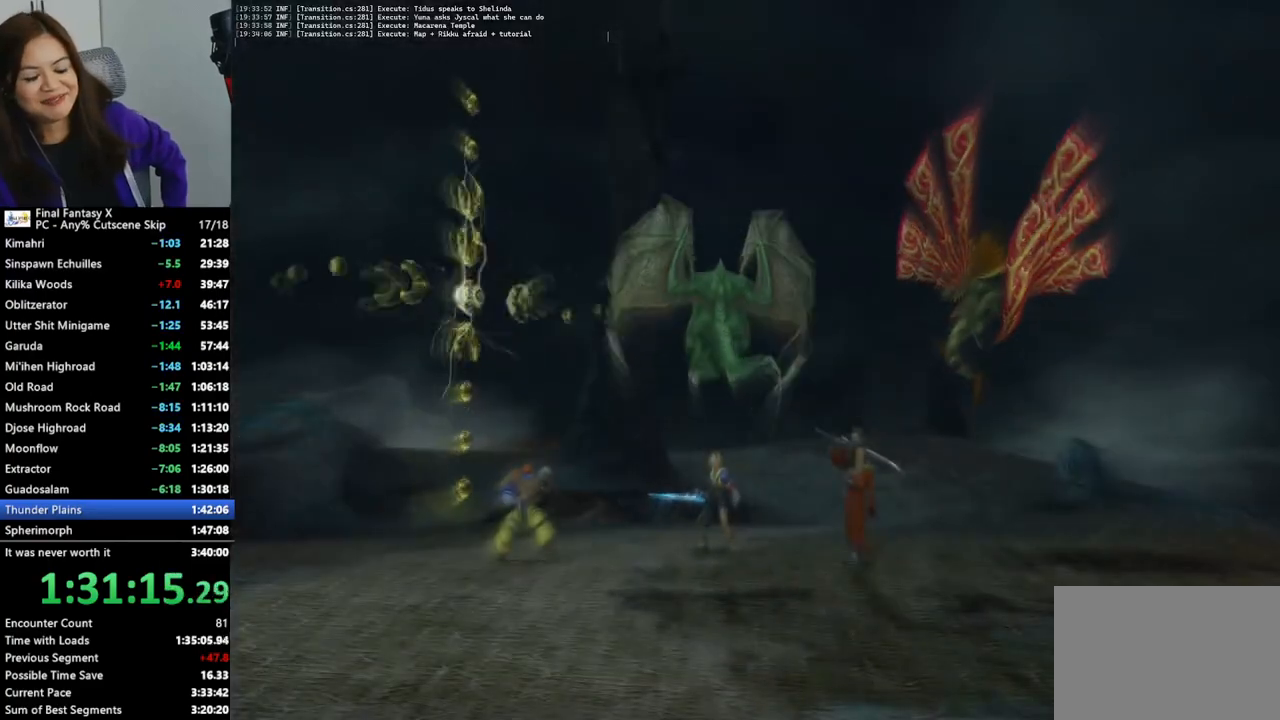
Gameplay with a controller (PlayStation layout); each line is a JSON object with the inputs held at the frame after it. "events" lists button and stick changes between this image and that frame as [ms after this image, input, new state], when the widget could be followed in between.
{"buttons": ["L2"], "left_stick": "center", "right_stick": "center", "events": []}
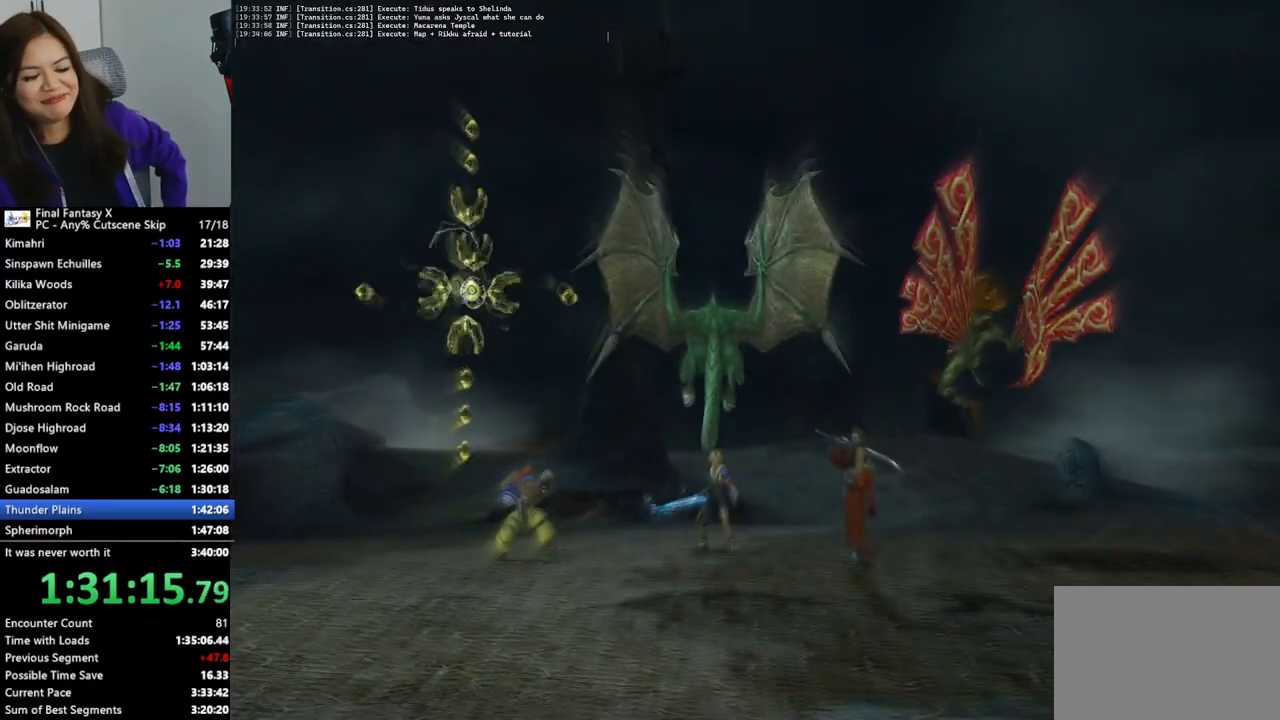
{"buttons": ["L2"], "left_stick": "center", "right_stick": "center", "events": []}
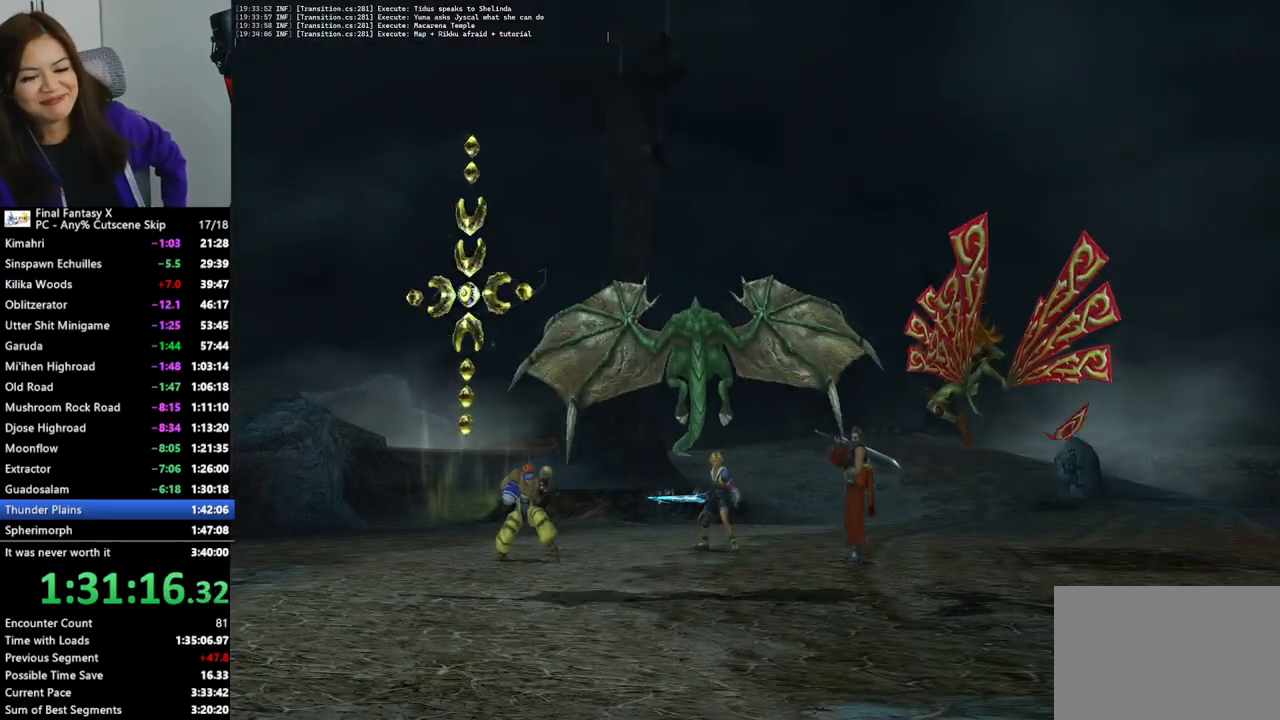
{"buttons": ["L2"], "left_stick": "center", "right_stick": "center", "events": []}
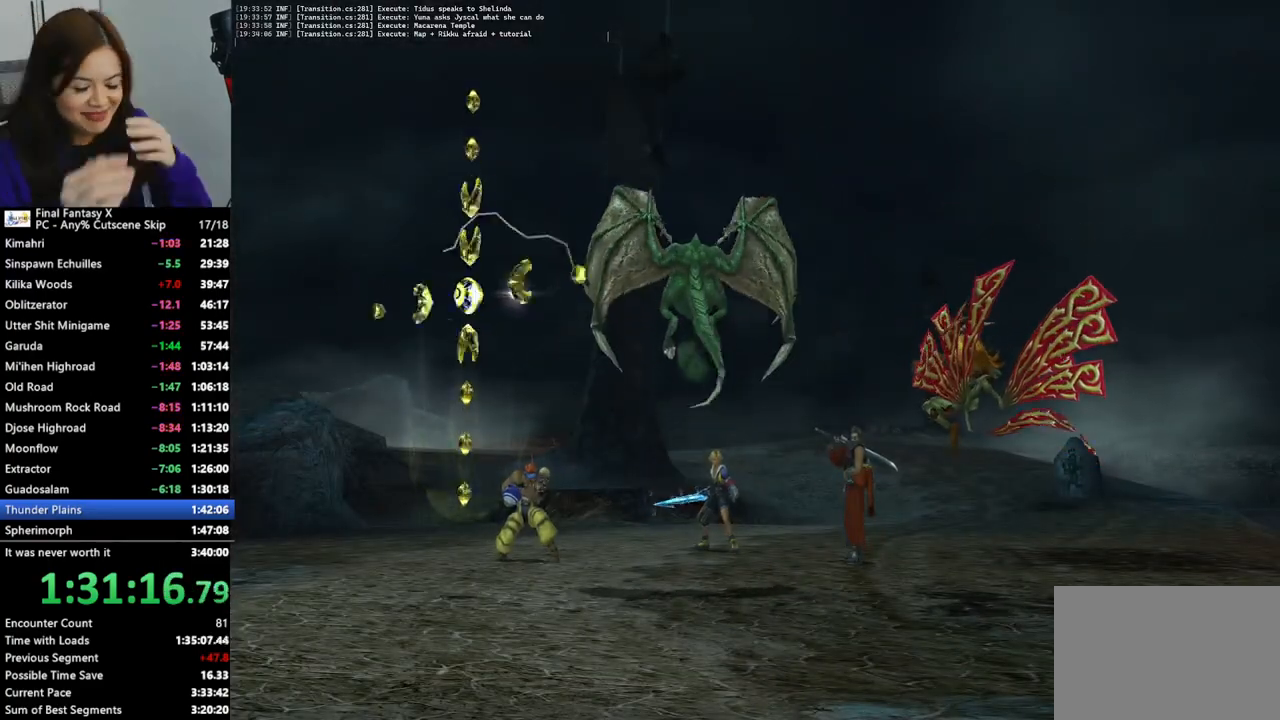
{"buttons": ["L2"], "left_stick": "center", "right_stick": "center", "events": []}
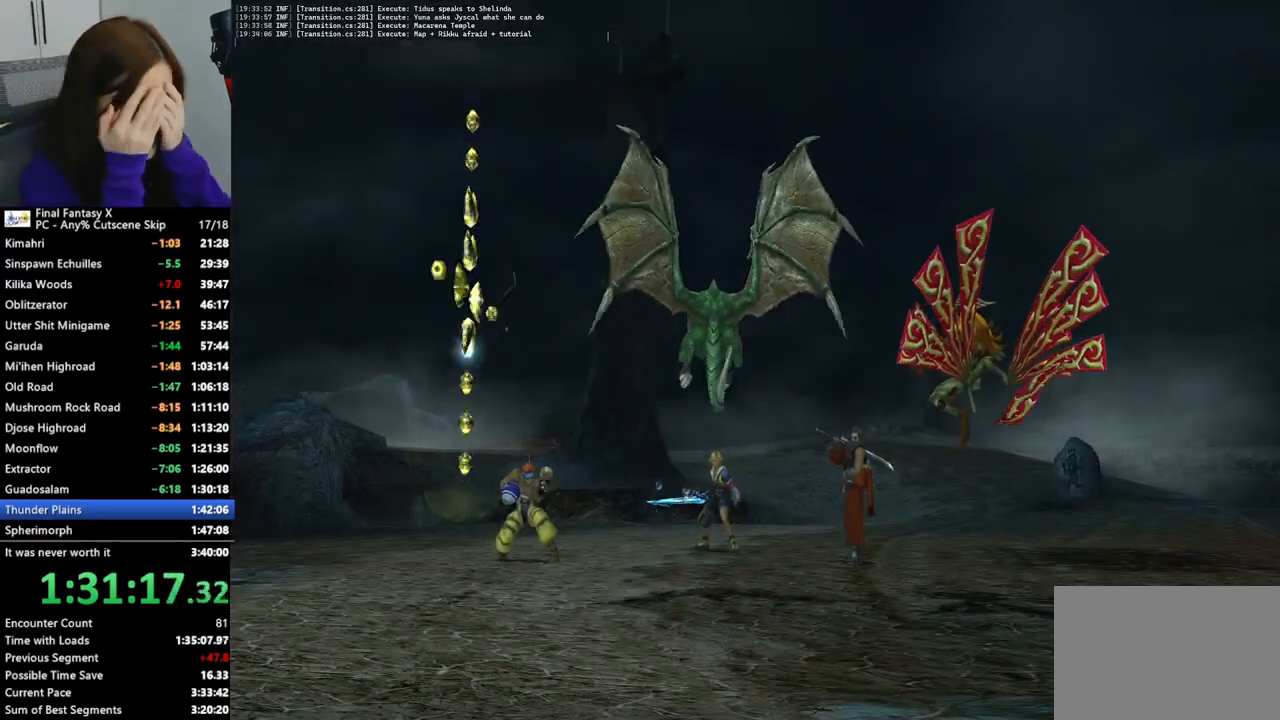
{"buttons": ["L2"], "left_stick": "center", "right_stick": "center", "events": []}
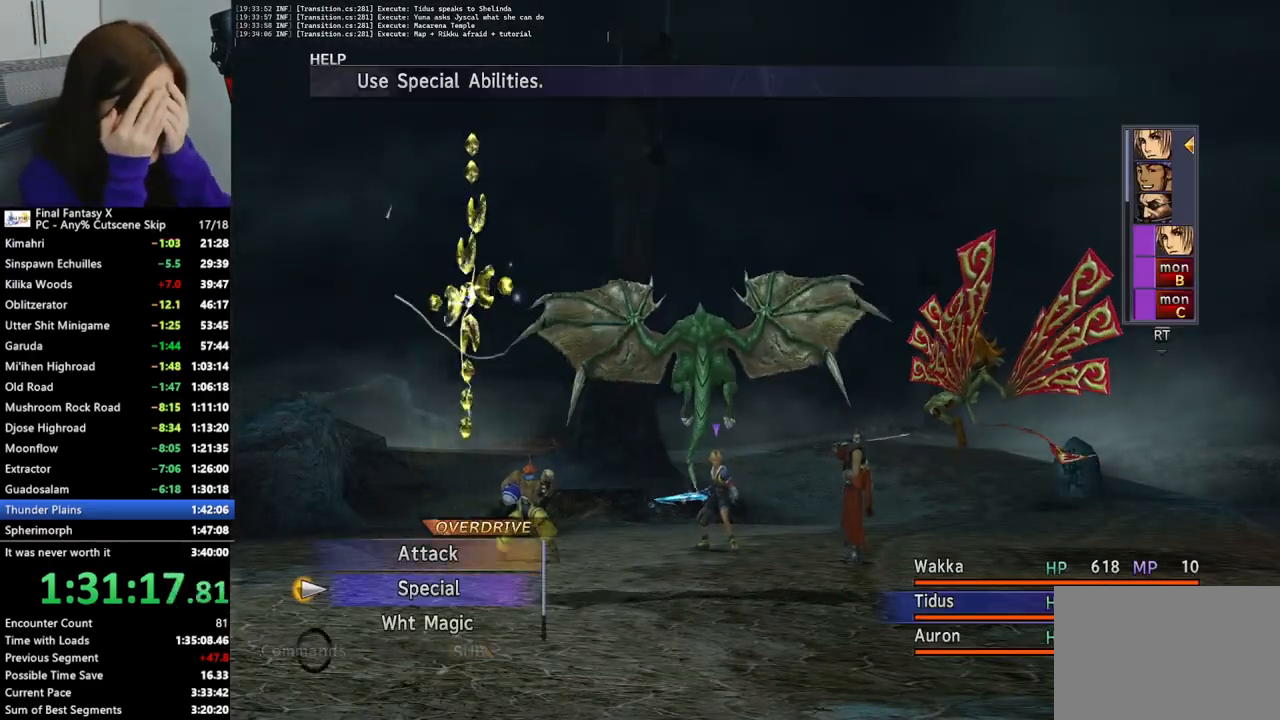
{"buttons": ["L2"], "left_stick": "center", "right_stick": "center", "events": []}
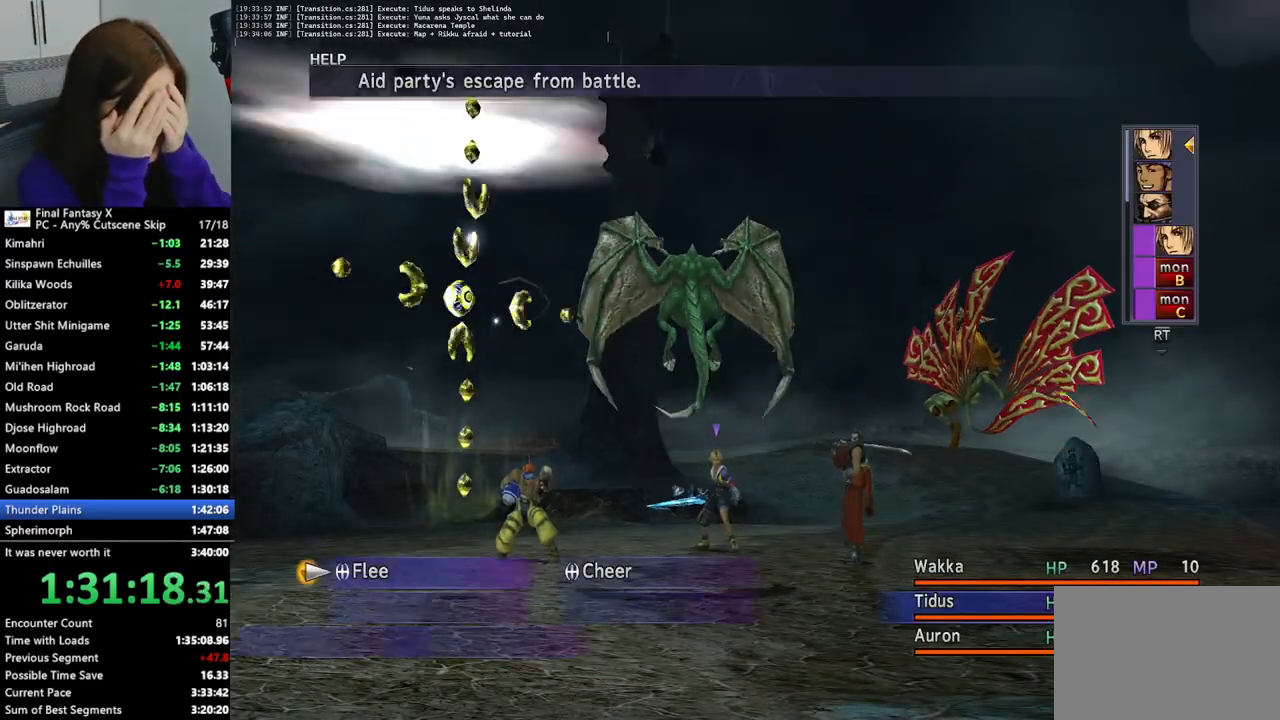
{"buttons": ["L2"], "left_stick": "center", "right_stick": "center", "events": []}
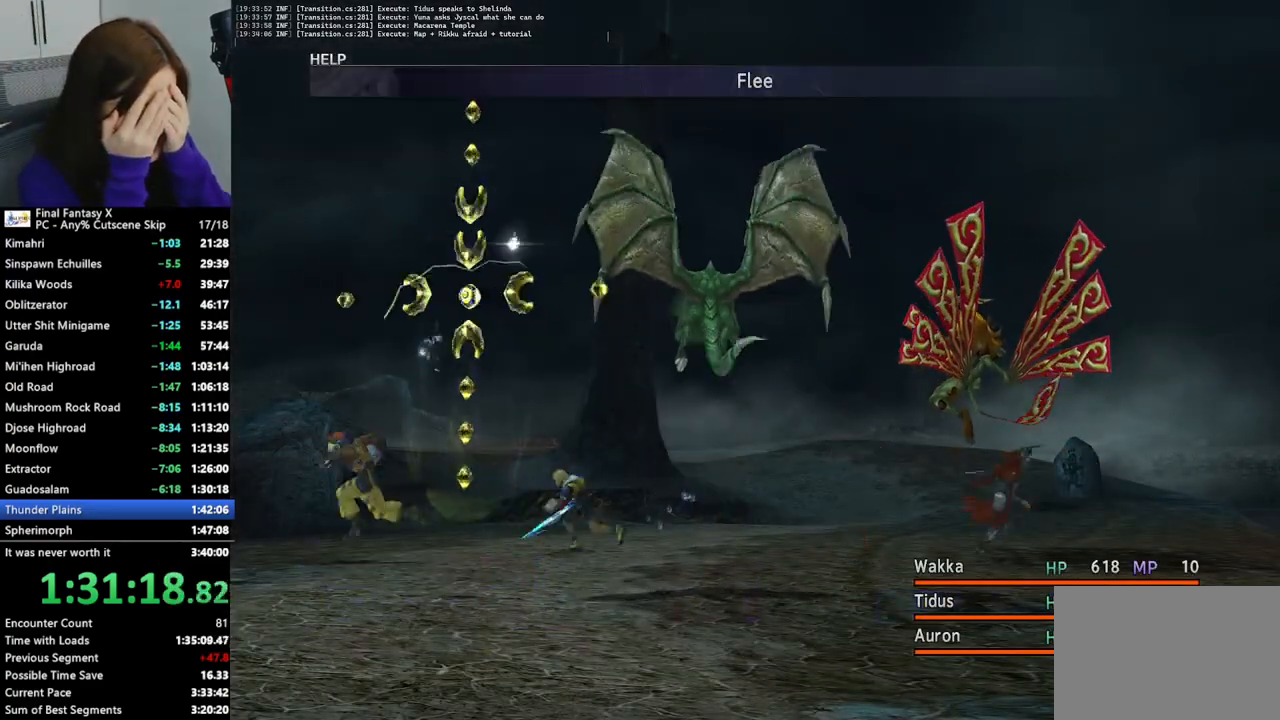
{"buttons": ["L2"], "left_stick": "center", "right_stick": "center", "events": []}
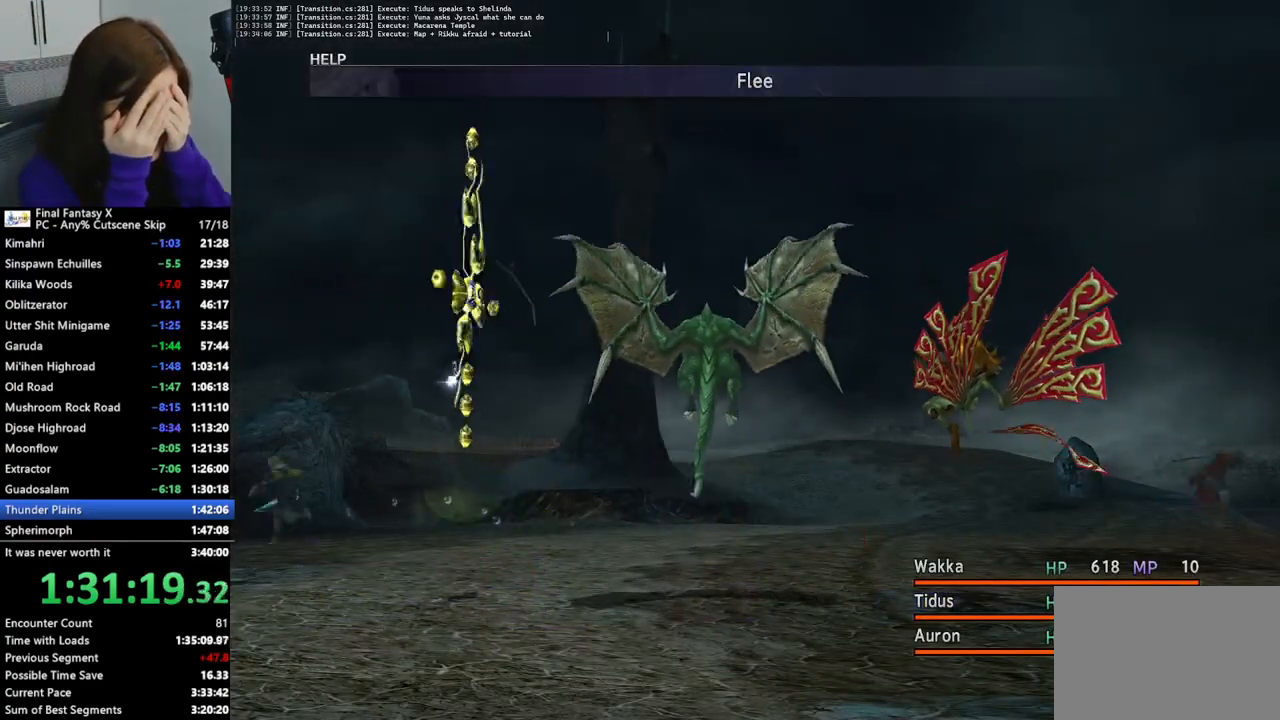
{"buttons": ["L2"], "left_stick": "center", "right_stick": "center", "events": []}
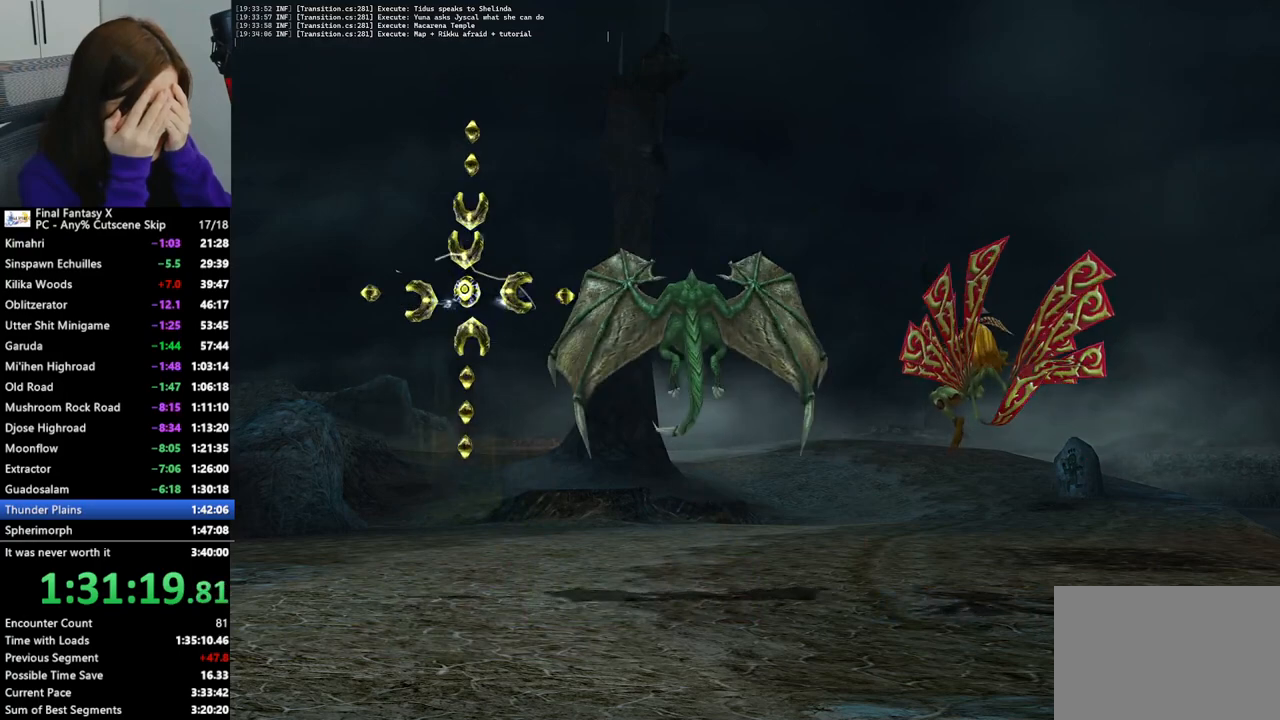
{"buttons": ["L2"], "left_stick": "center", "right_stick": "center", "events": []}
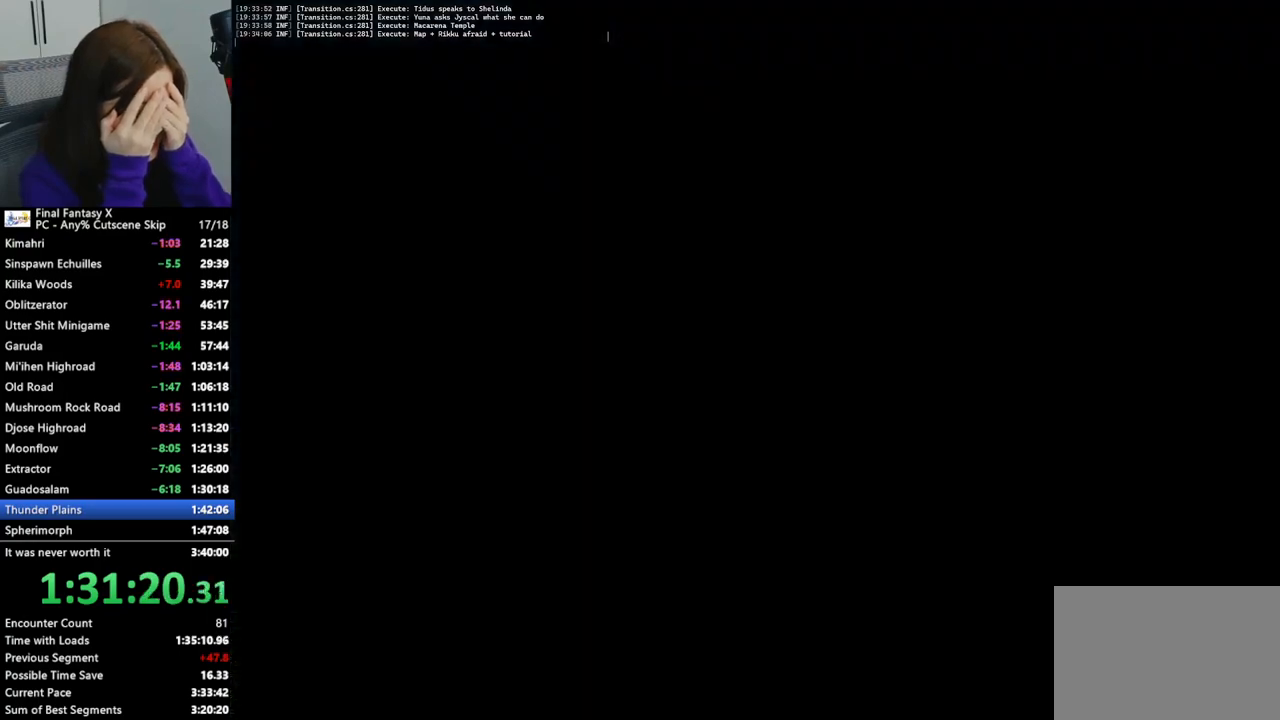
{"buttons": ["L2"], "left_stick": "center", "right_stick": "center", "events": []}
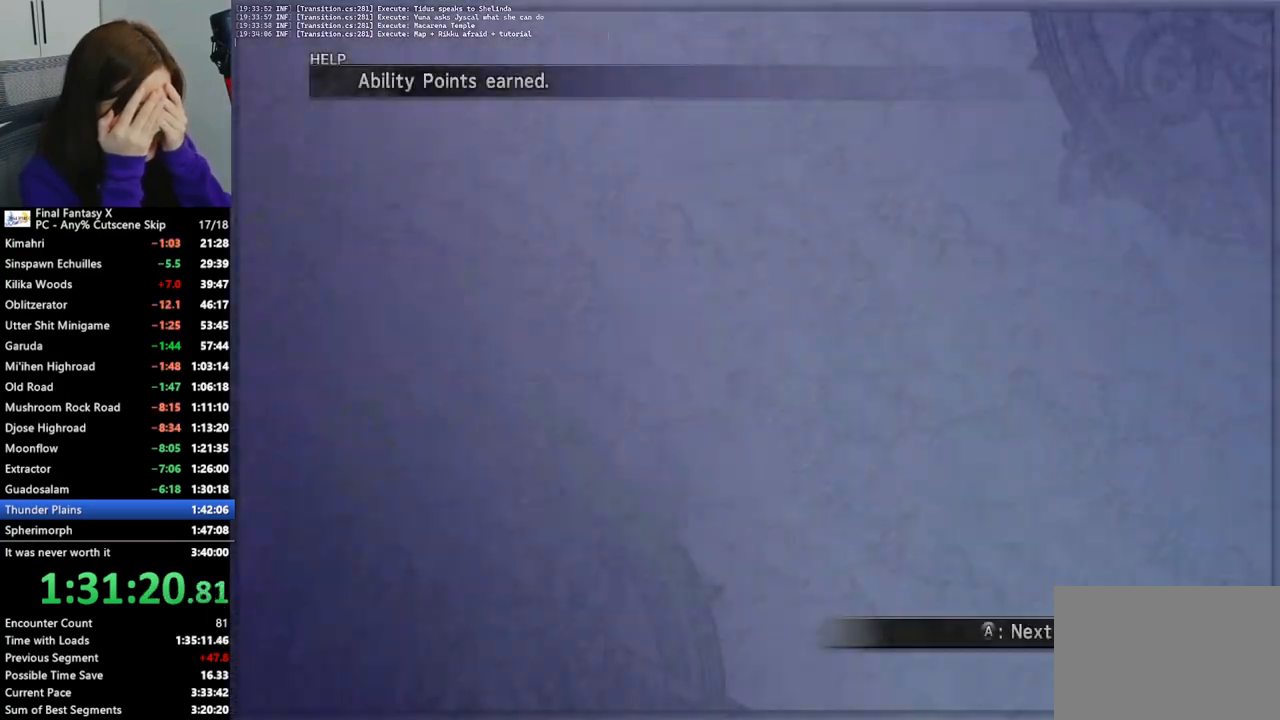
{"buttons": ["L2"], "left_stick": "center", "right_stick": "center", "events": []}
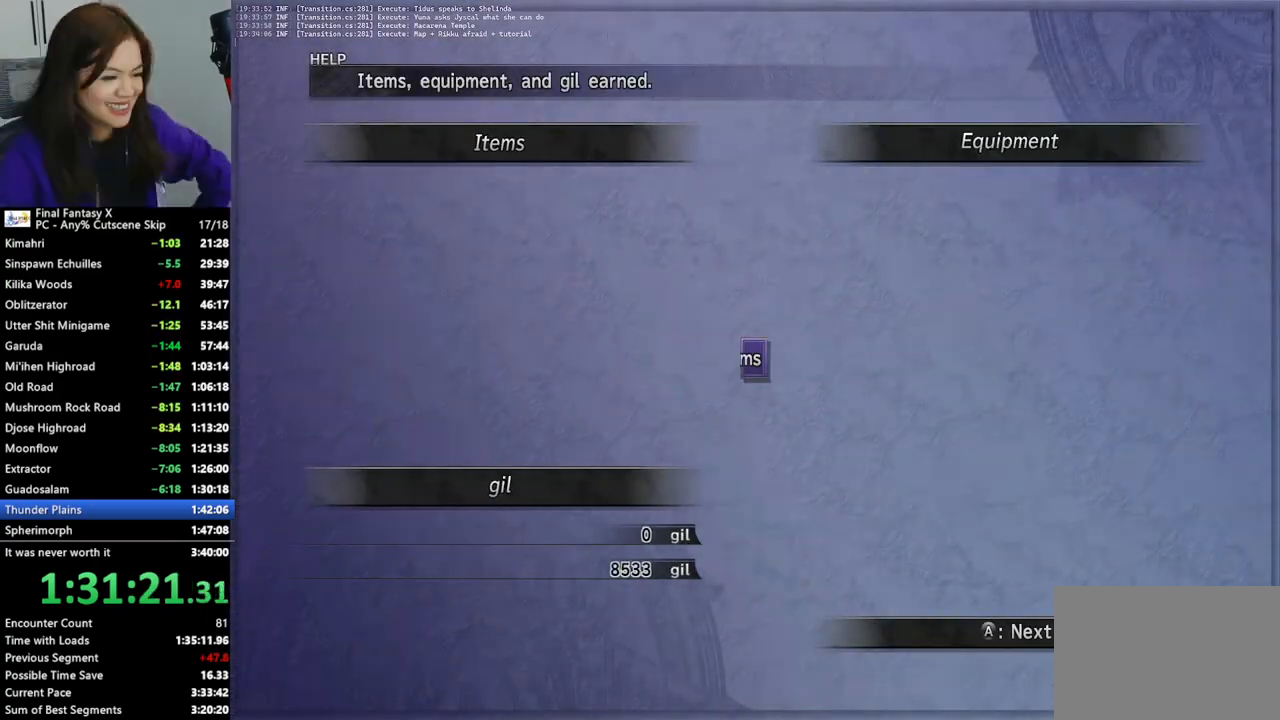
{"buttons": ["L2"], "left_stick": "center", "right_stick": "center", "events": []}
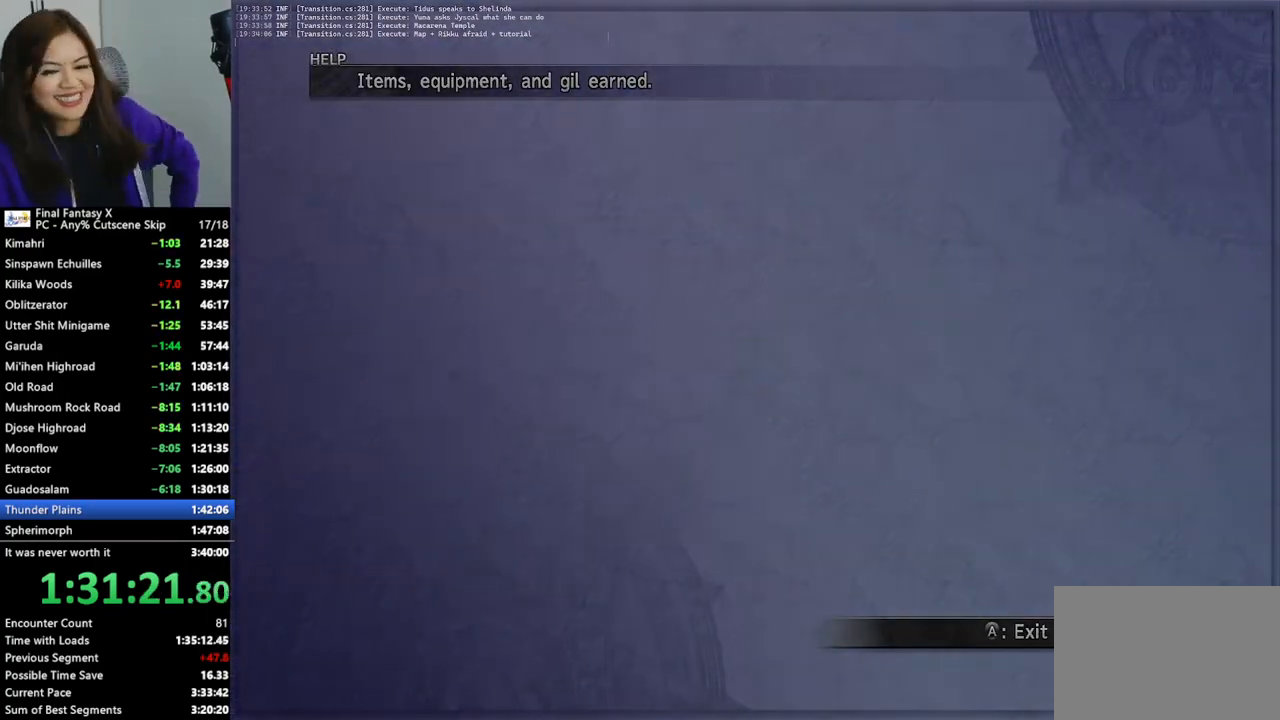
{"buttons": [], "left_stick": "up", "right_stick": "center", "events": [[67, "L2", "up"], [100, "left_stick", "up"]]}
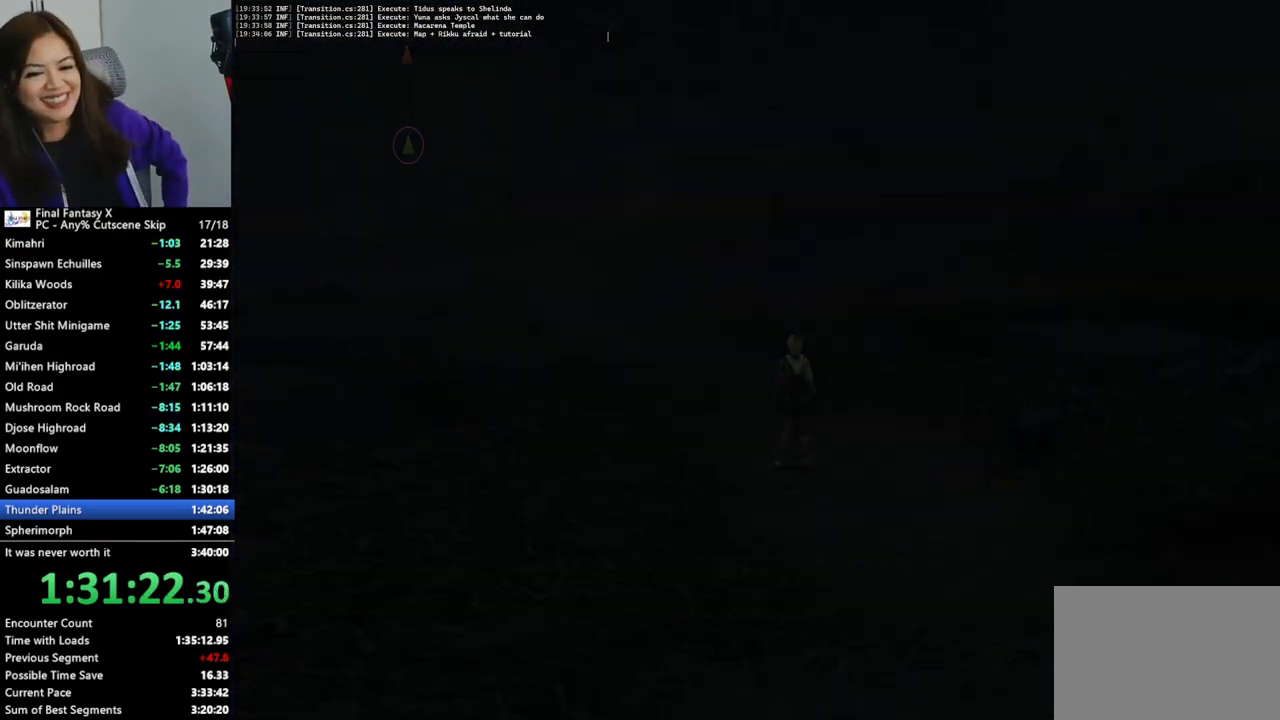
{"buttons": [], "left_stick": "up", "right_stick": "center", "events": []}
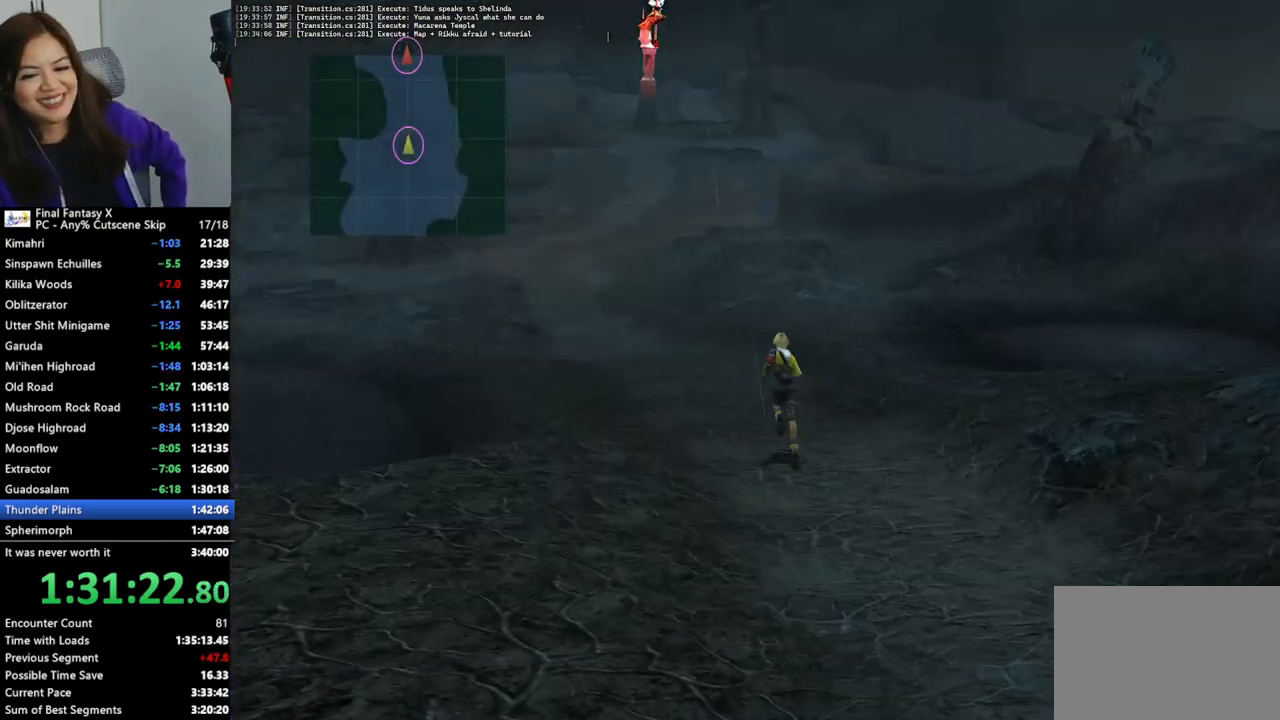
{"buttons": [], "left_stick": "up", "right_stick": "center", "events": []}
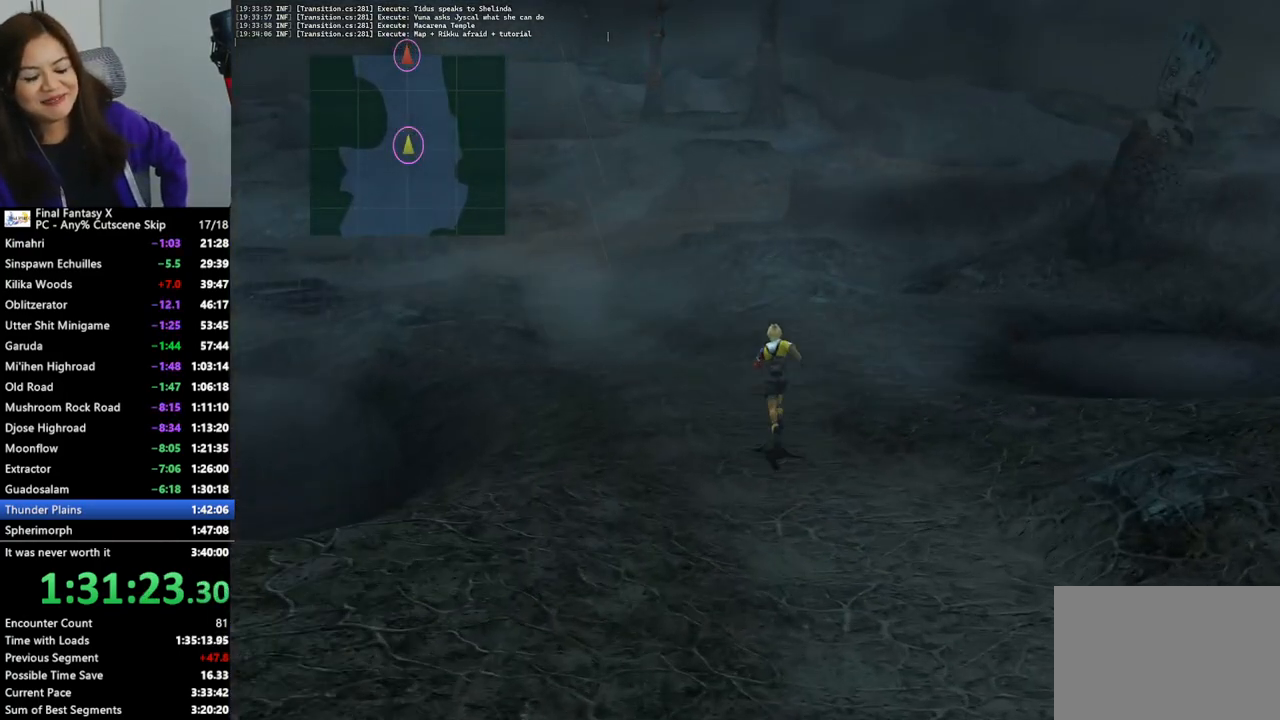
{"buttons": [], "left_stick": "up", "right_stick": "center", "events": []}
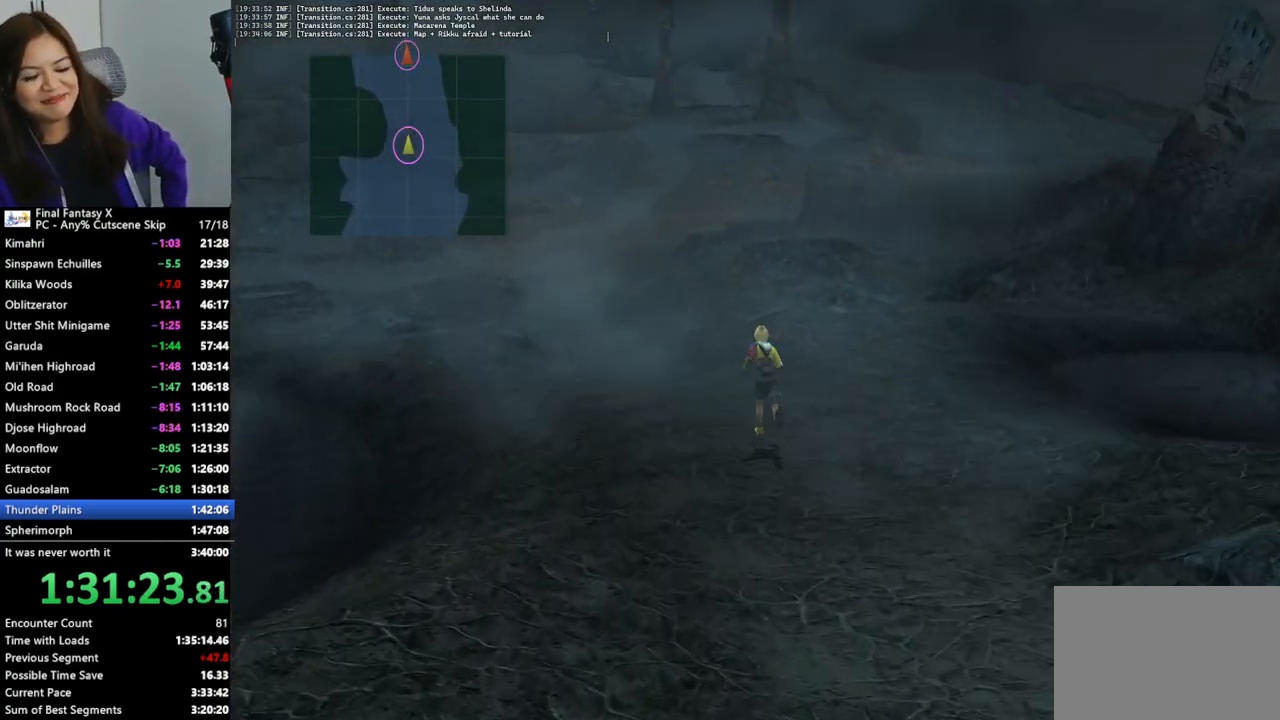
{"buttons": [], "left_stick": "up", "right_stick": "center", "events": []}
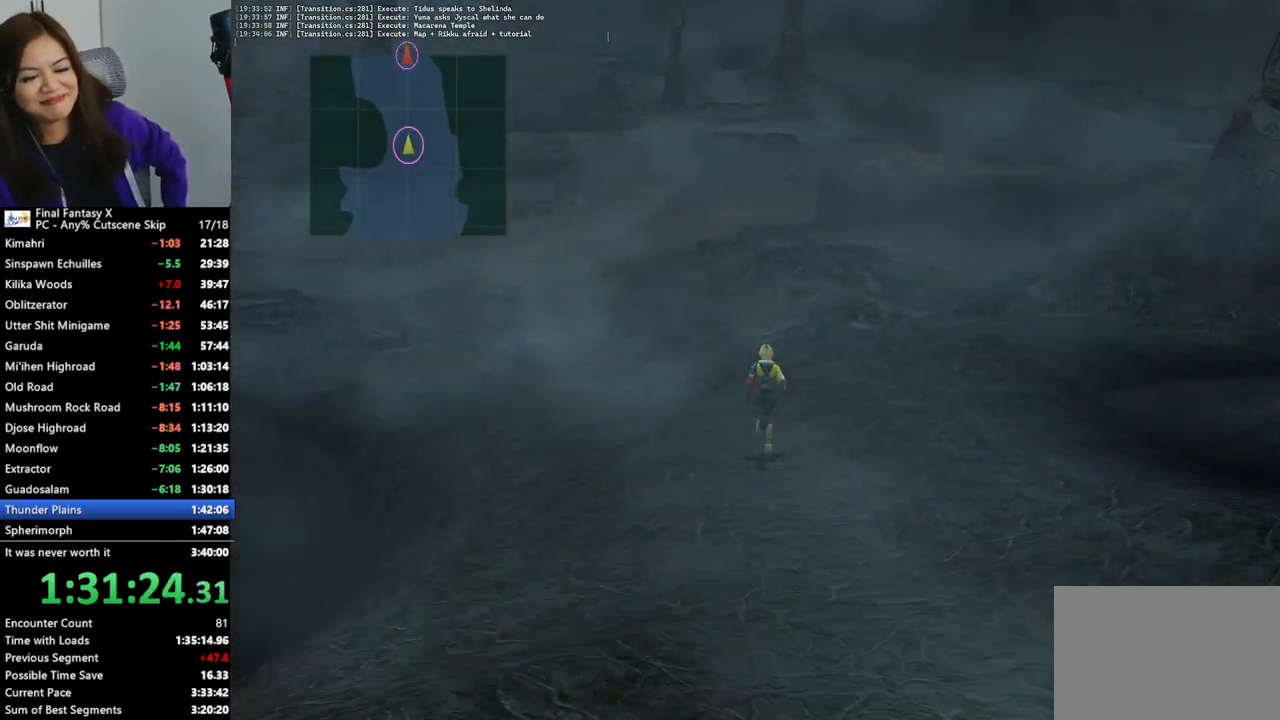
{"buttons": [], "left_stick": "up", "right_stick": "center", "events": []}
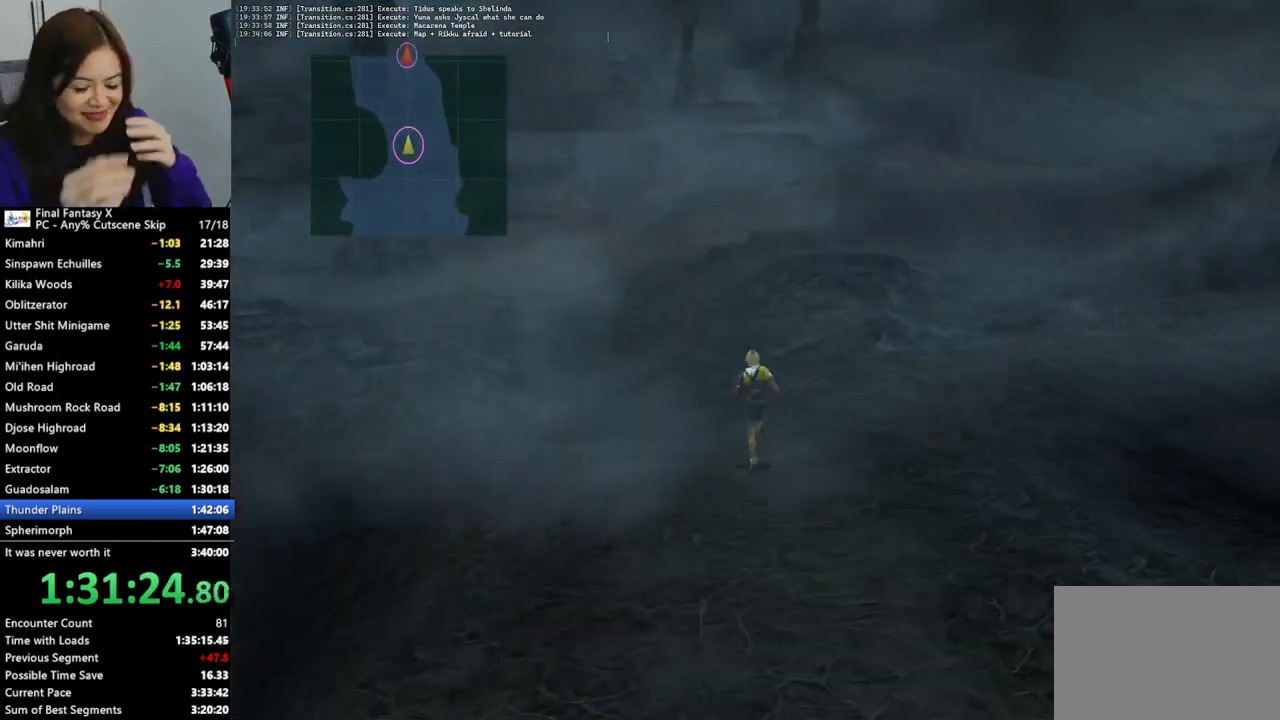
{"buttons": [], "left_stick": "up", "right_stick": "center", "events": []}
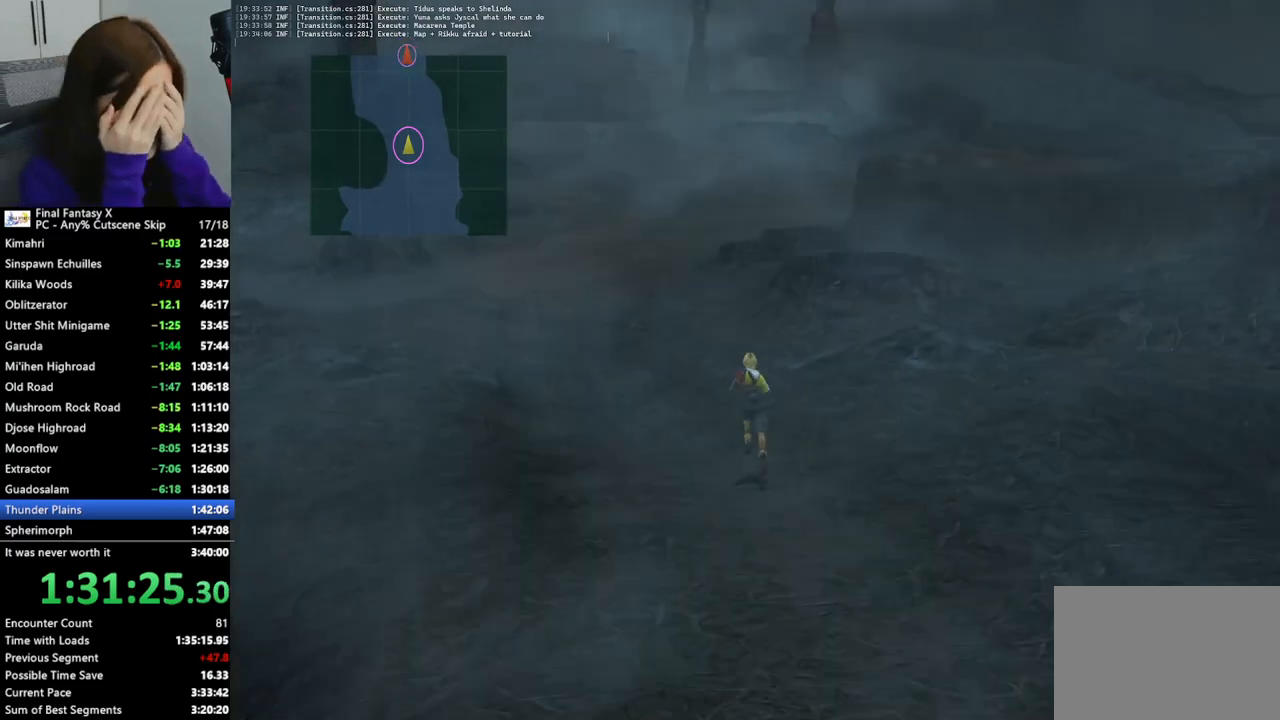
{"buttons": [], "left_stick": "up", "right_stick": "center", "events": []}
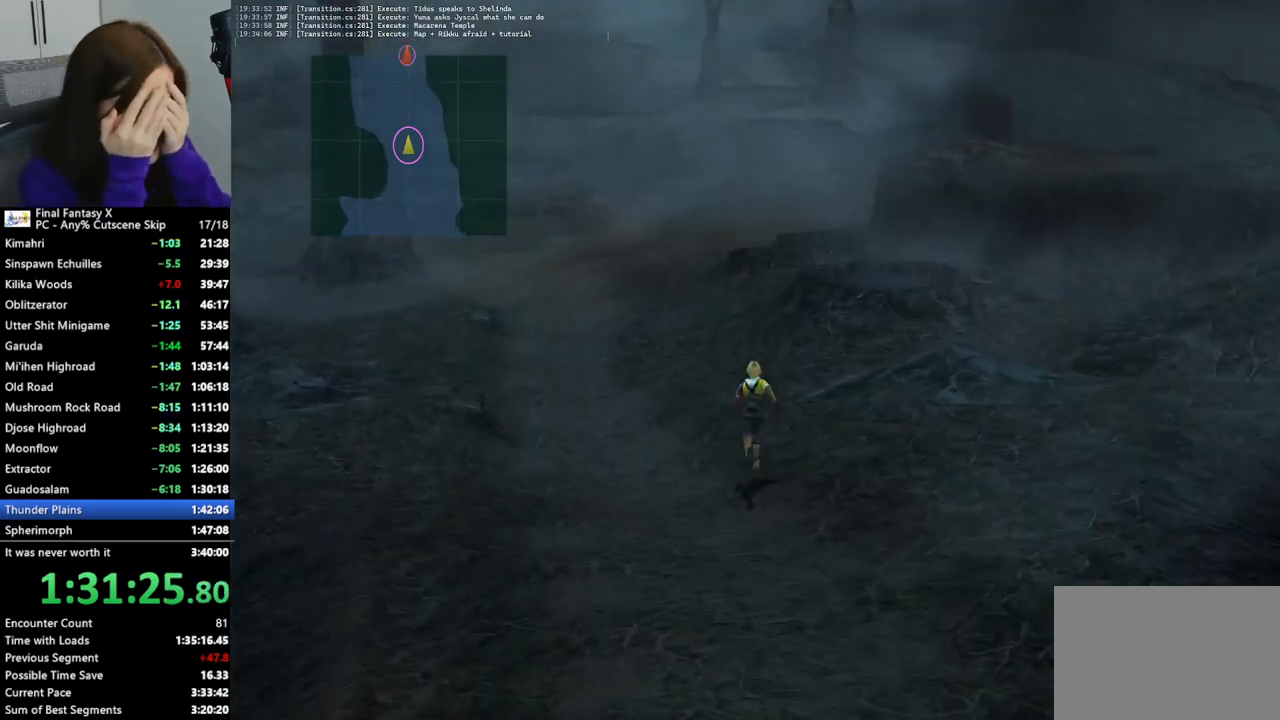
{"buttons": [], "left_stick": "up", "right_stick": "center", "events": []}
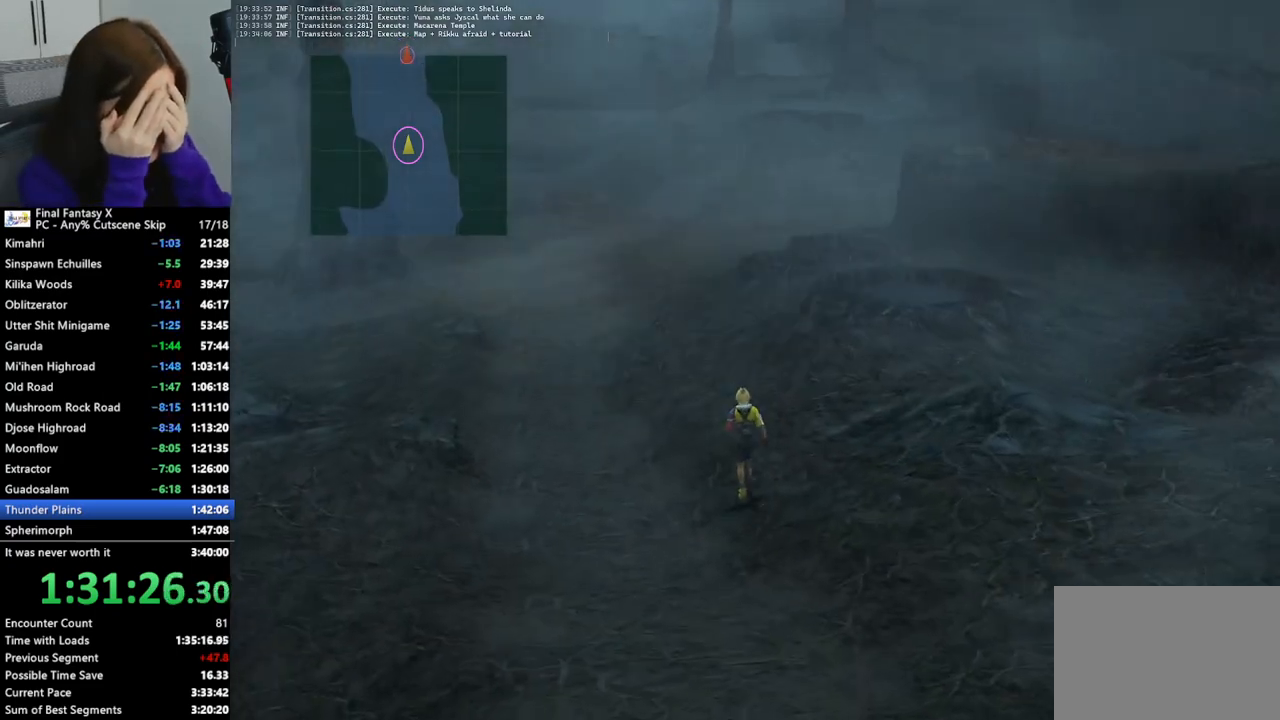
{"buttons": [], "left_stick": "up", "right_stick": "center", "events": []}
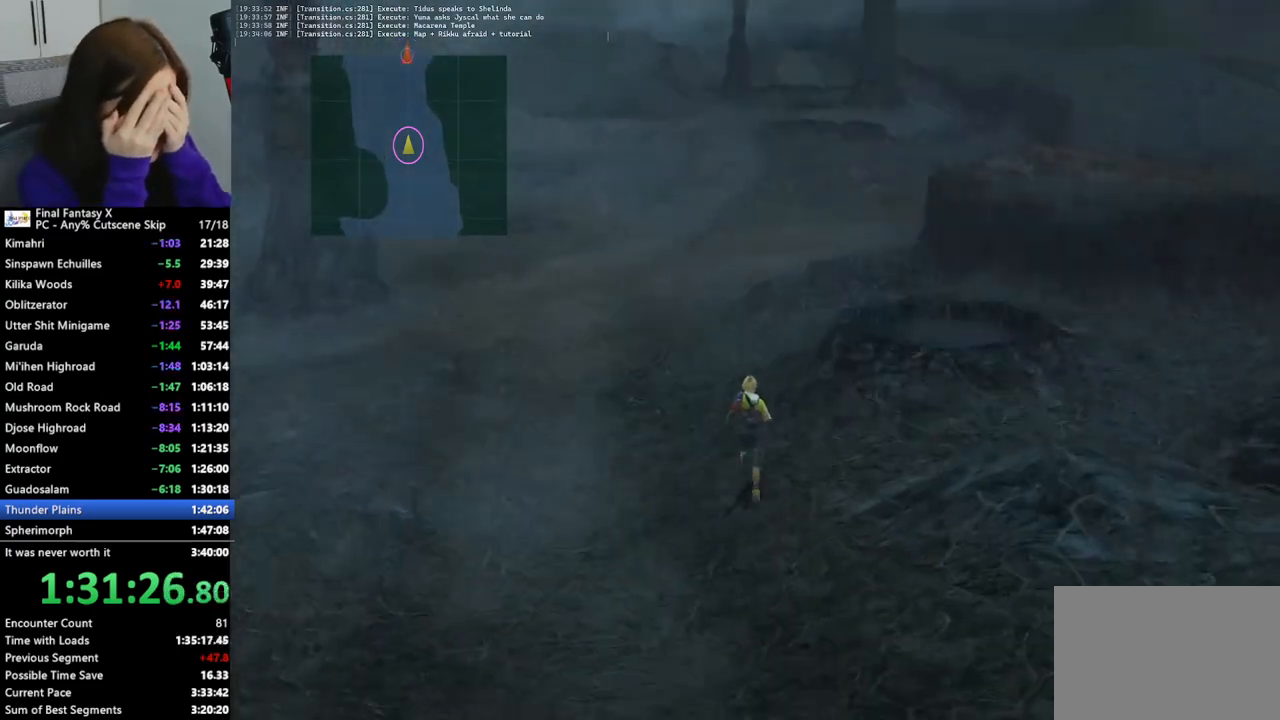
{"buttons": [], "left_stick": "up", "right_stick": "center", "events": []}
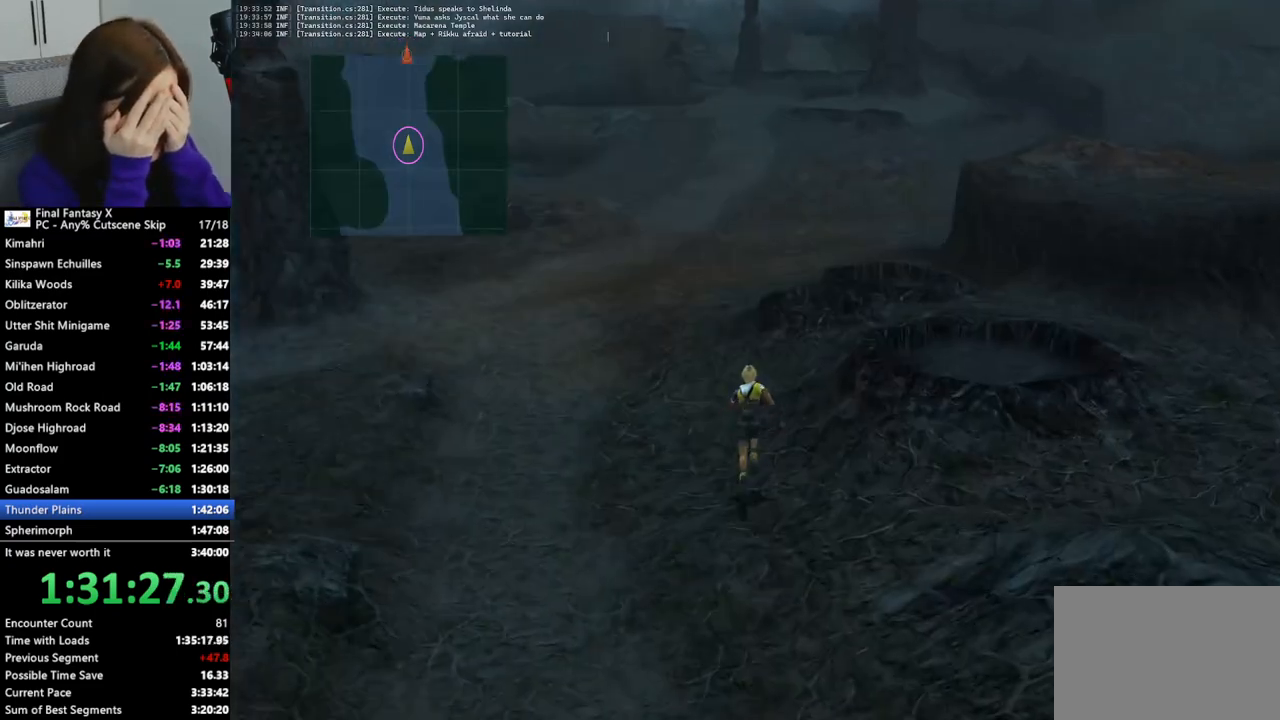
{"buttons": [], "left_stick": "up", "right_stick": "center", "events": []}
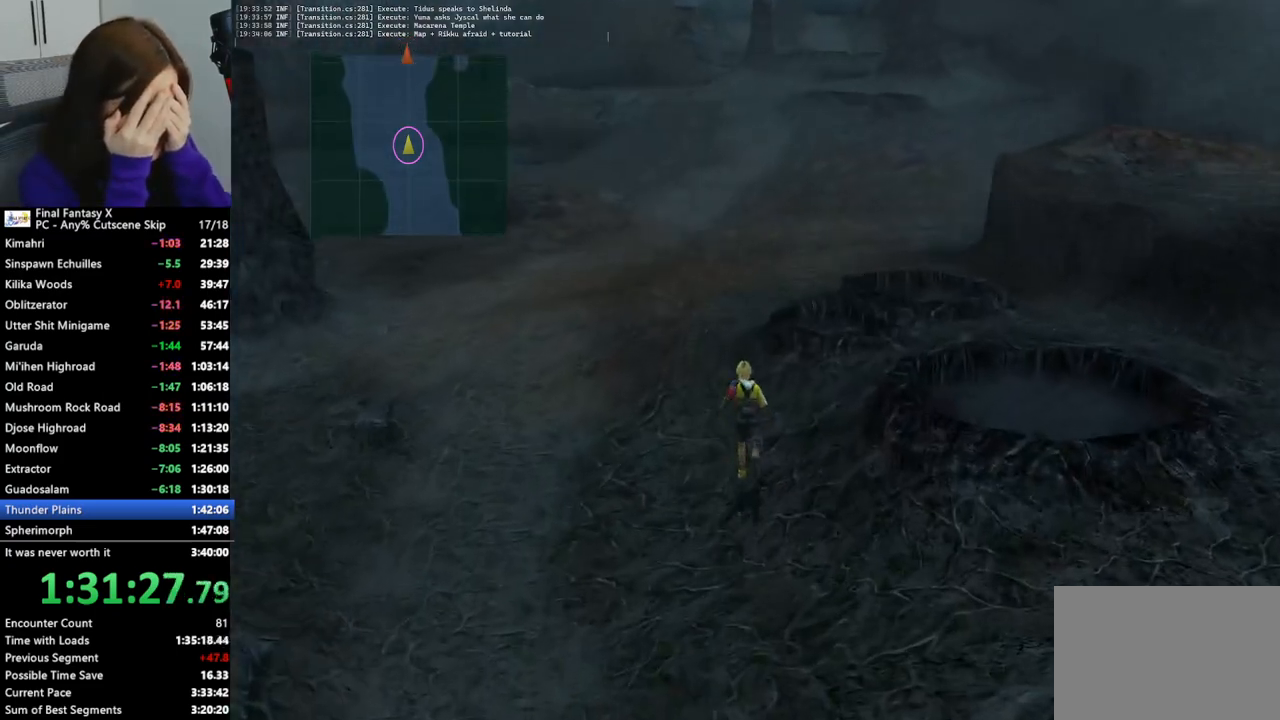
{"buttons": [], "left_stick": "up", "right_stick": "center", "events": []}
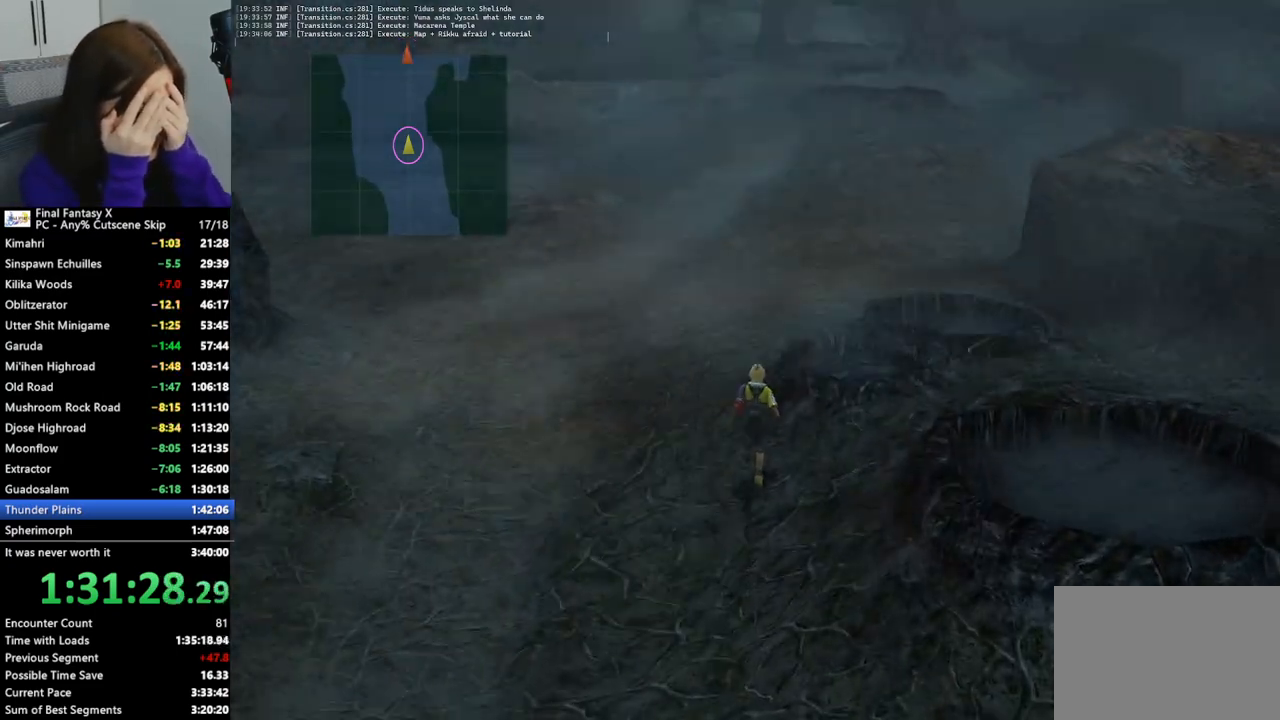
{"buttons": [], "left_stick": "up", "right_stick": "center", "events": []}
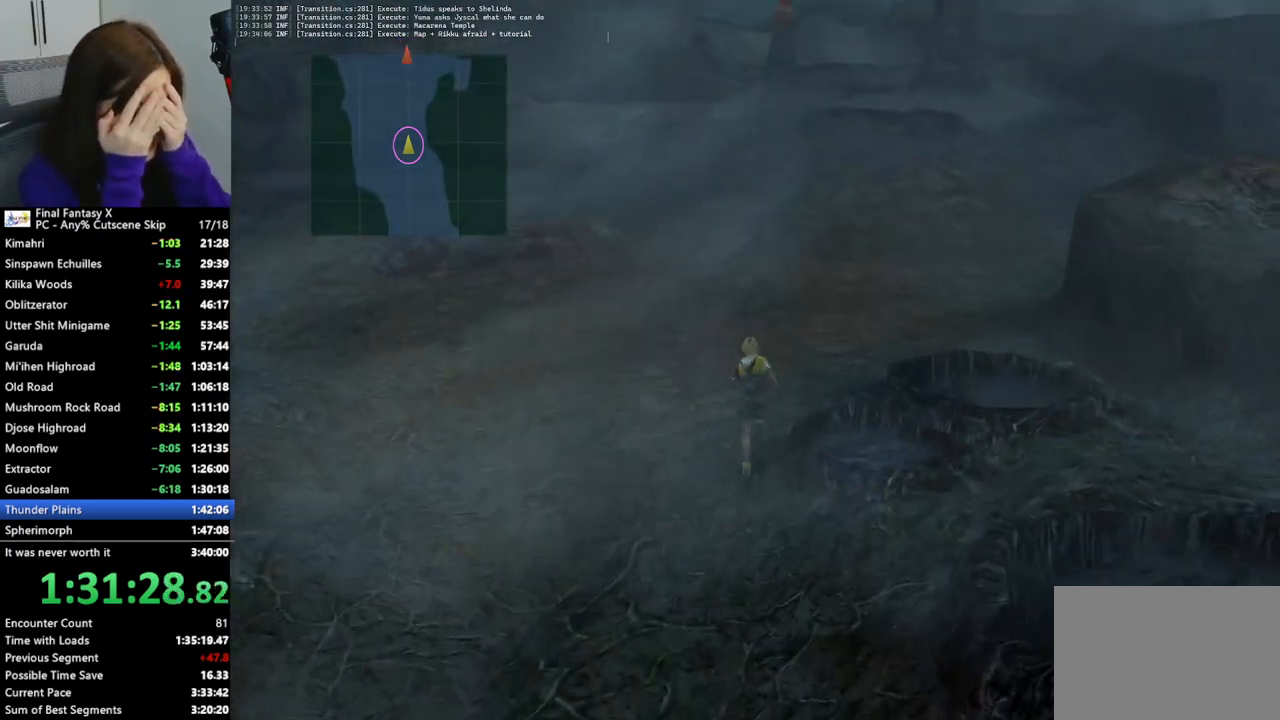
{"buttons": [], "left_stick": "up", "right_stick": "center", "events": []}
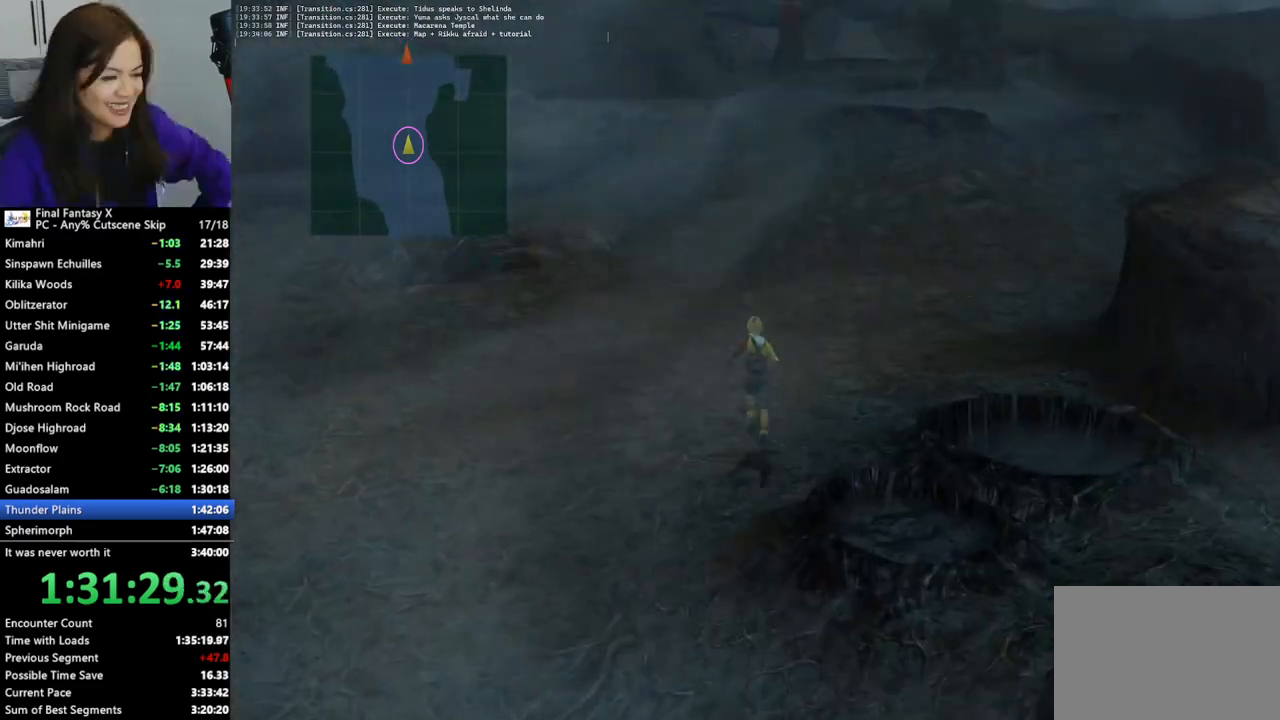
{"buttons": ["CROSS"], "left_stick": "up", "right_stick": "center", "events": [[433, "CROSS", "down"]]}